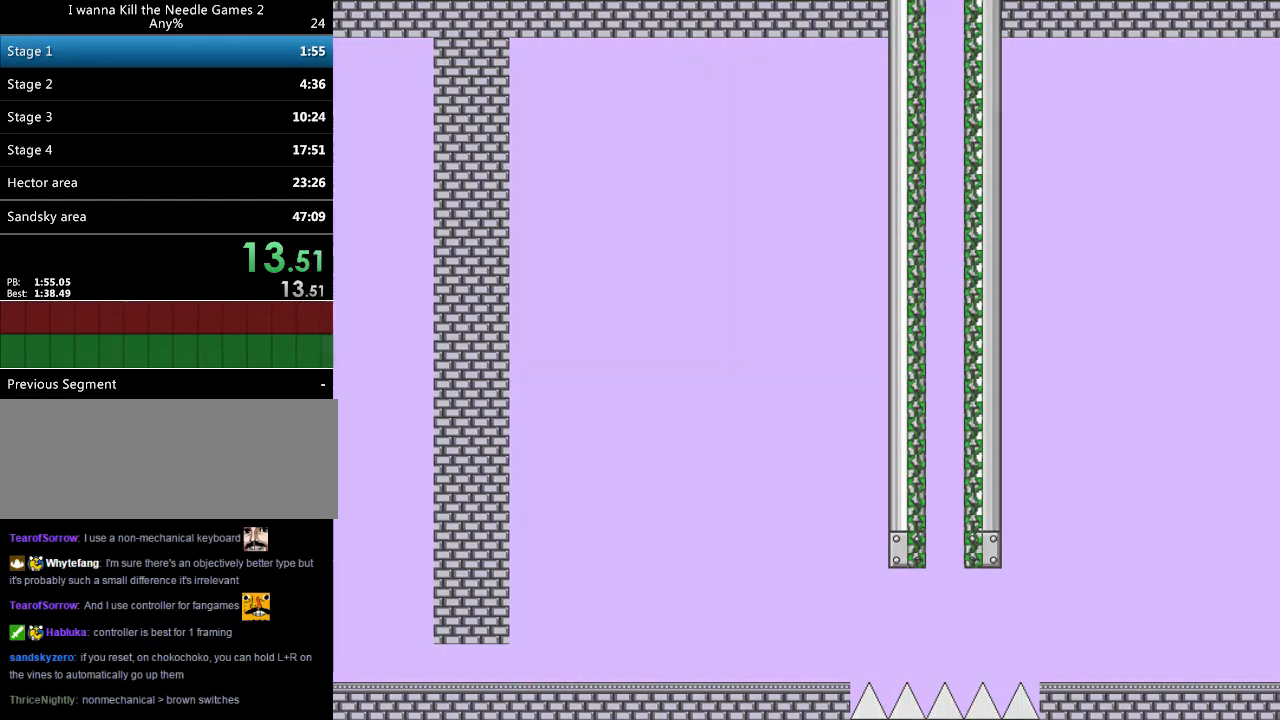
Gameplay with keyboard; each line is a JSON object with the keys held at the frame after it. "events" lists presses ("down") and releases ("up") of "down", "left", "r", "right", "shift_l", "shift_r", "up" and "z" between this image and that frame as [ms after this image, input, new state], when the widget could be followed in between. No other keys are recorded. Mouse input is not recorded.
{"keys": ["down"], "events": [[80, "down", "down"], [160, "right", "up"], [500, "left", "up"]]}
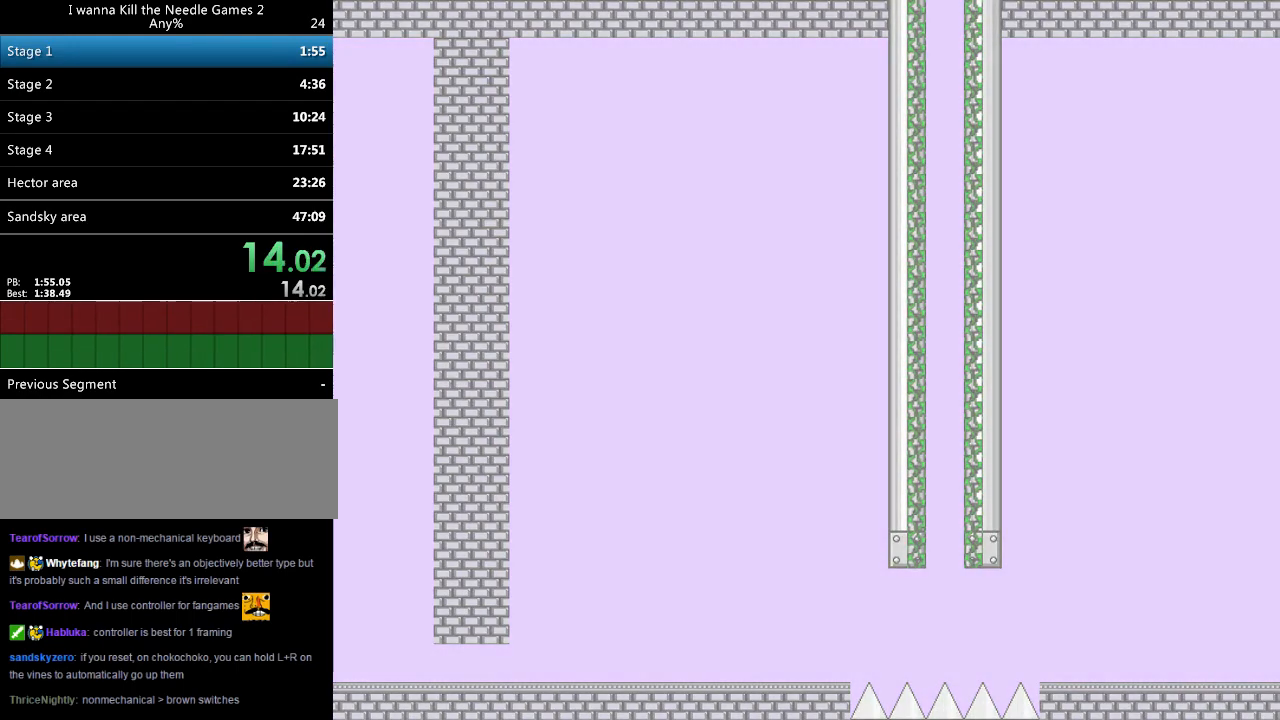
{"keys": ["down"], "events": []}
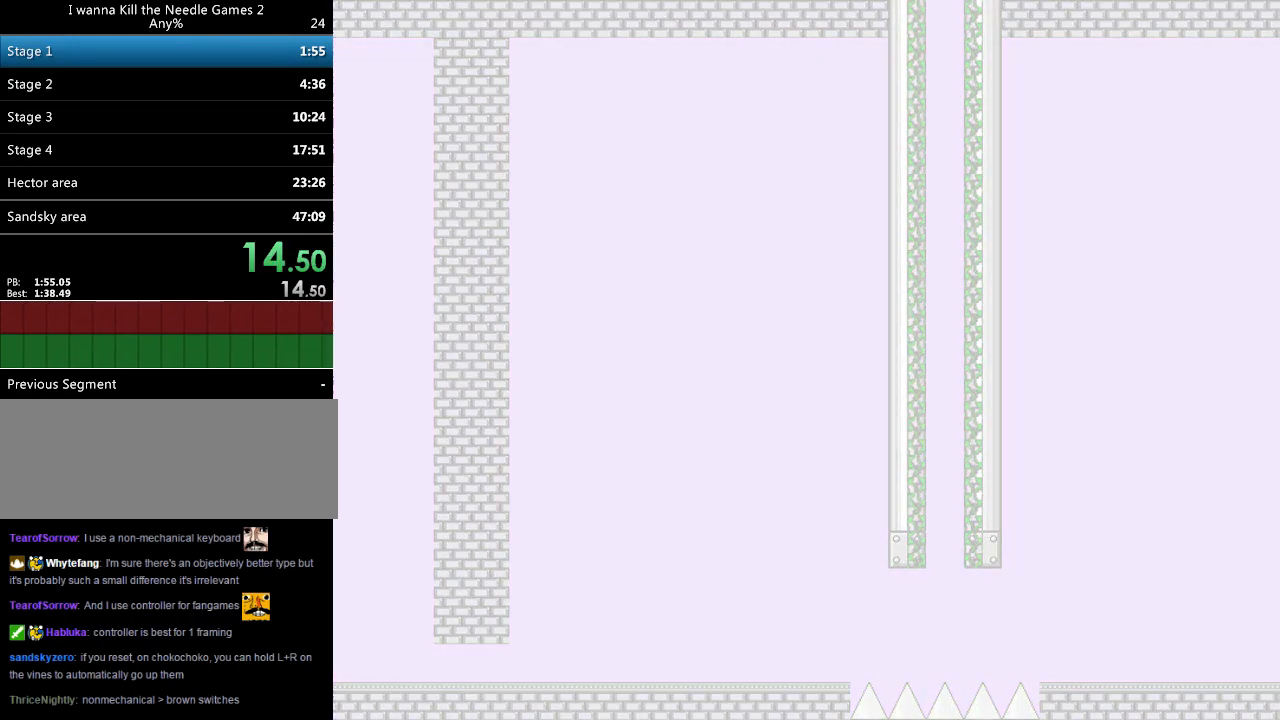
{"keys": ["down"], "events": []}
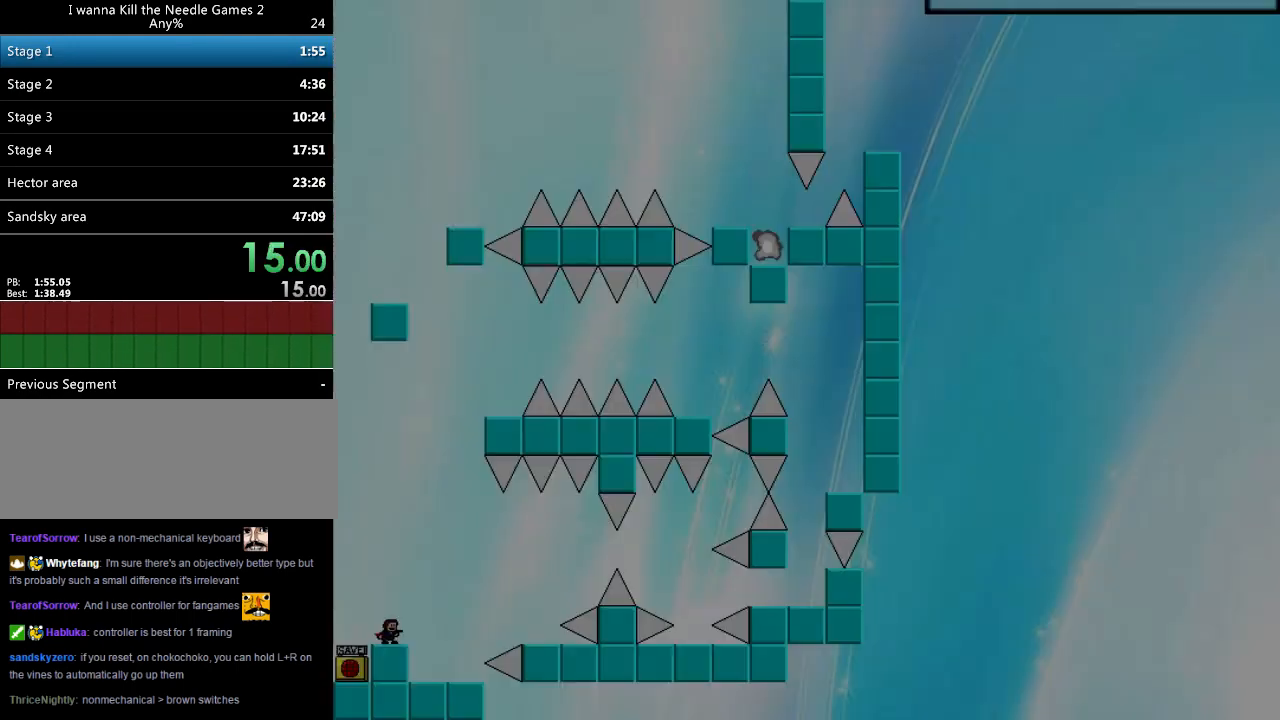
{"keys": ["down"], "events": []}
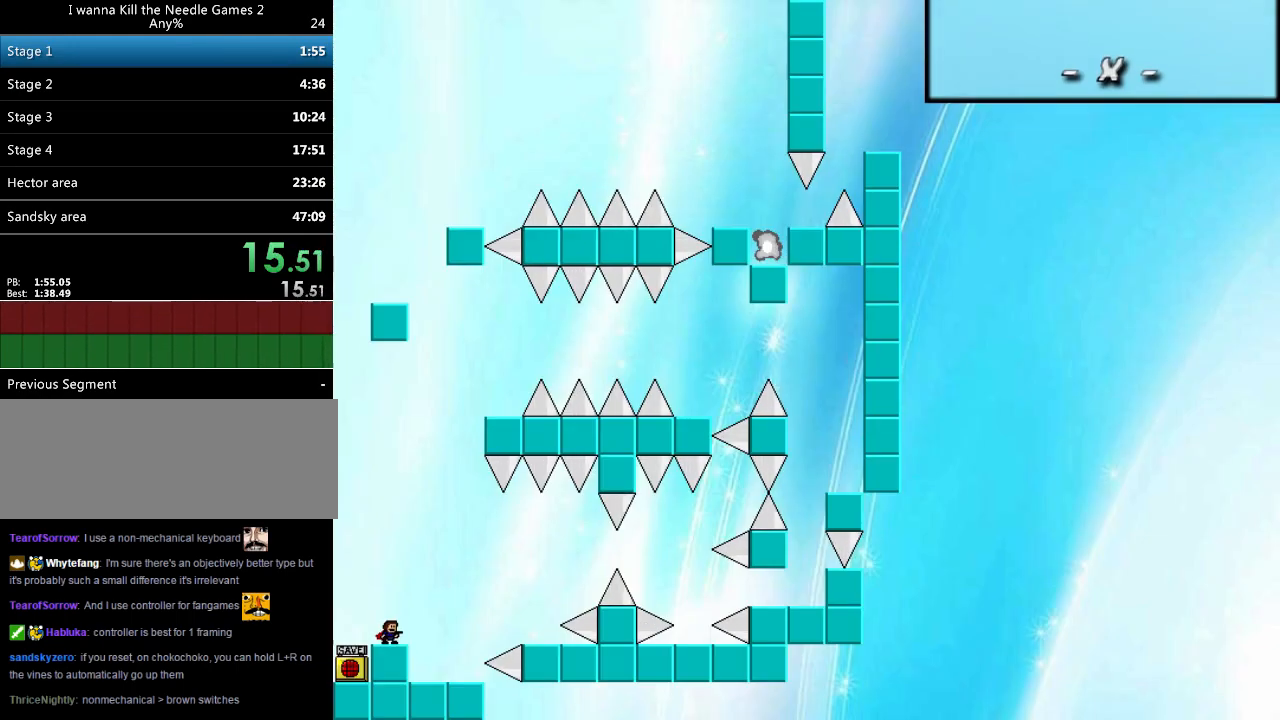
{"keys": ["left"], "events": [[140, "down", "up"], [140, "left", "down"], [360, "left", "up"], [360, "right", "down"], [460, "right", "up"], [480, "left", "down"]]}
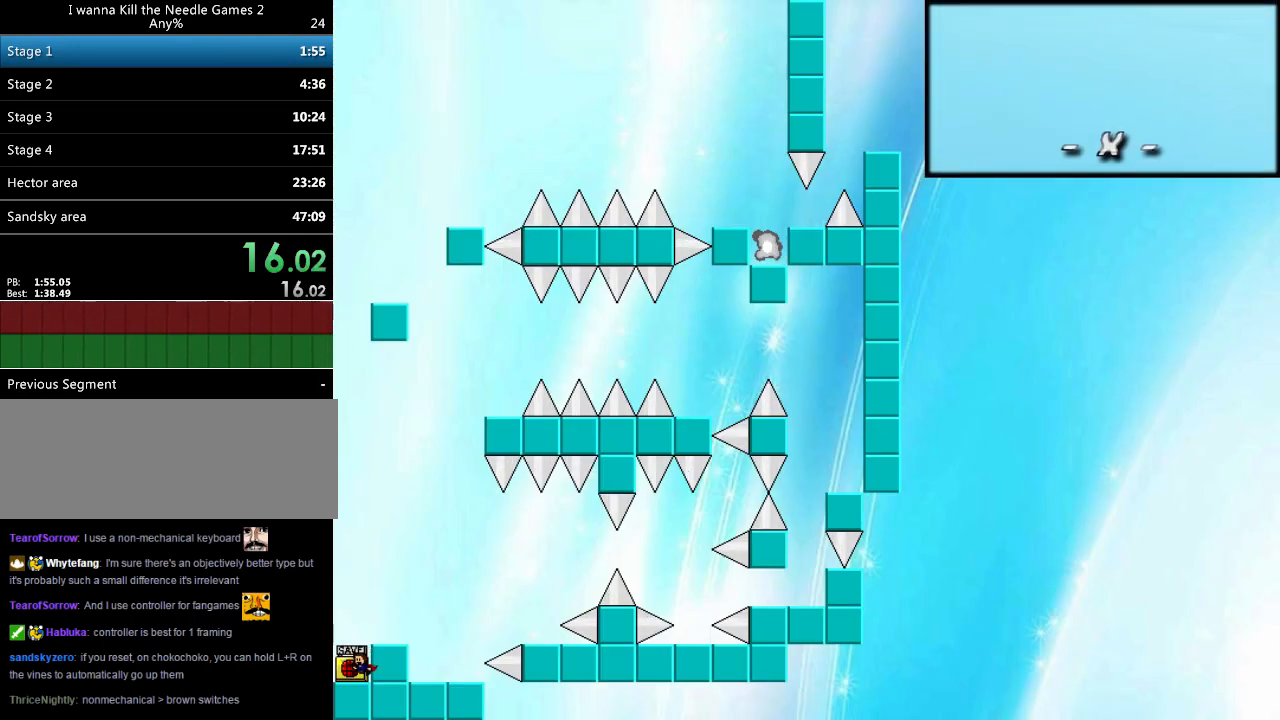
{"keys": ["right"], "events": [[20, "z", "down"], [40, "left", "up"], [80, "right", "down"], [80, "shift_l", "down"], [140, "z", "up"], [320, "shift_l", "up"]]}
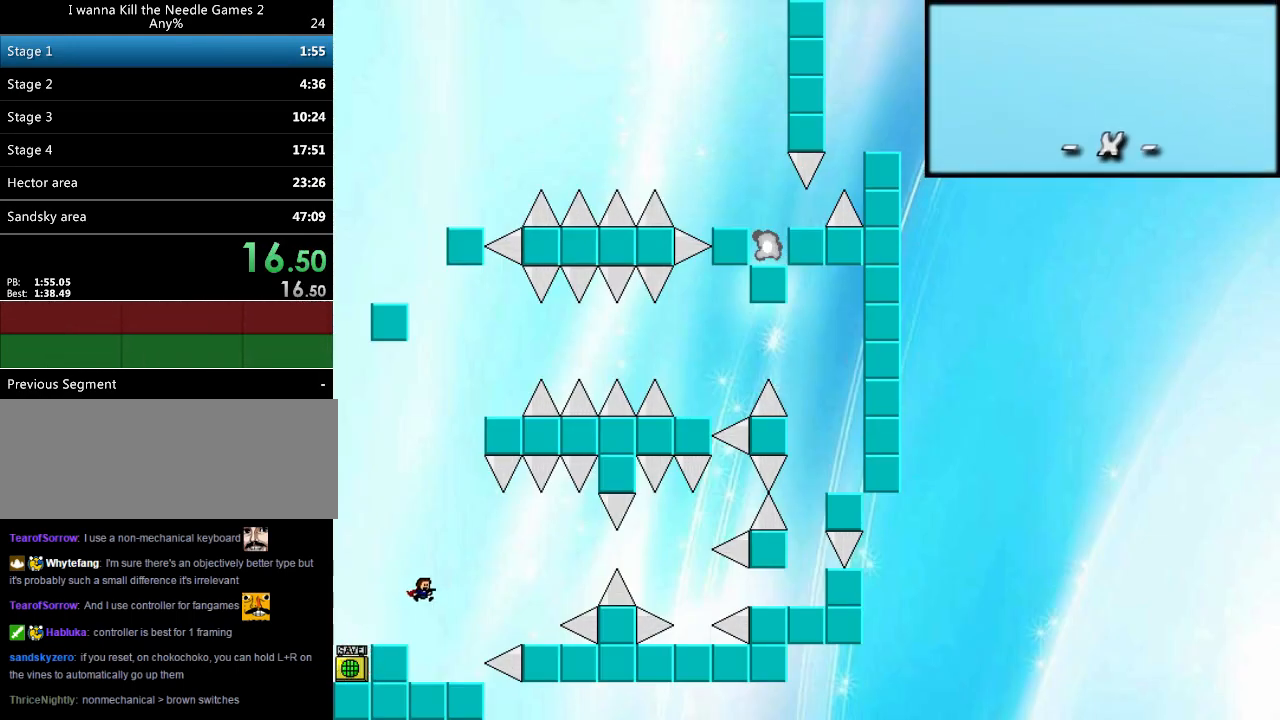
{"keys": ["right"], "events": [[100, "shift_l", "down"], [200, "shift_l", "up"]]}
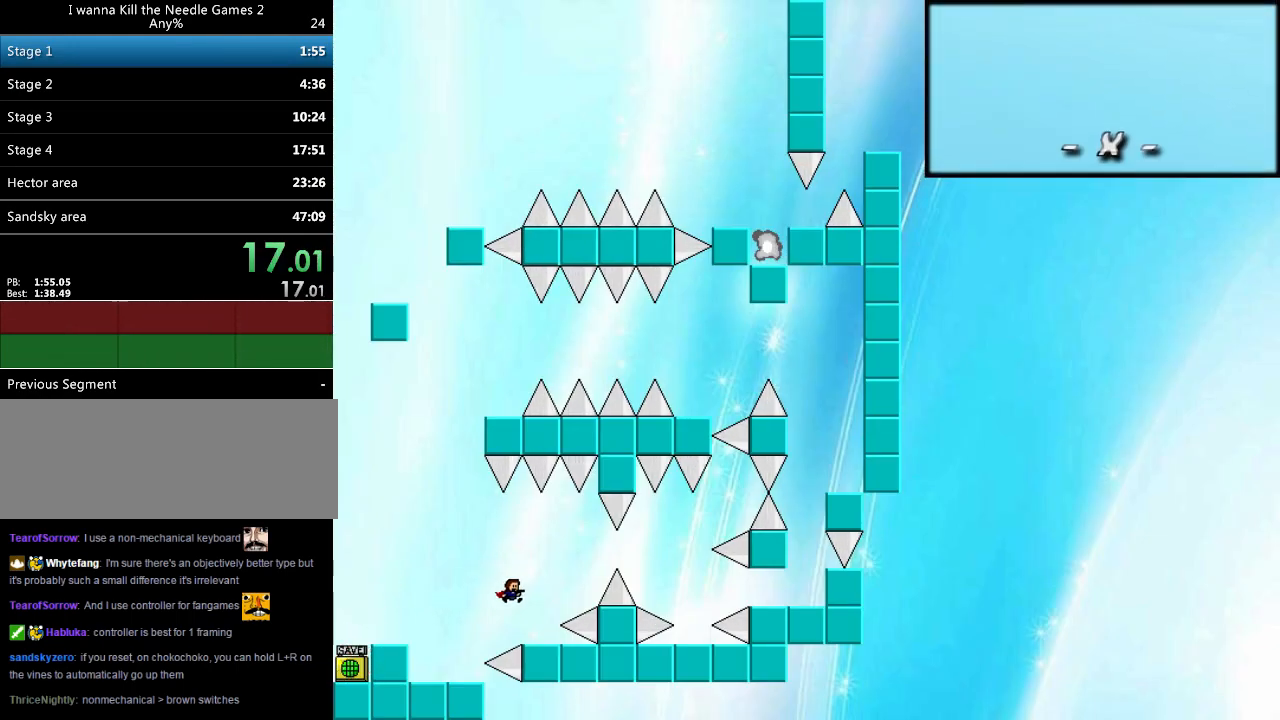
{"keys": ["right", "shift_l"], "events": [[80, "right", "up"], [160, "right", "down"], [180, "shift_l", "down"], [280, "shift_l", "up"], [500, "shift_l", "down"]]}
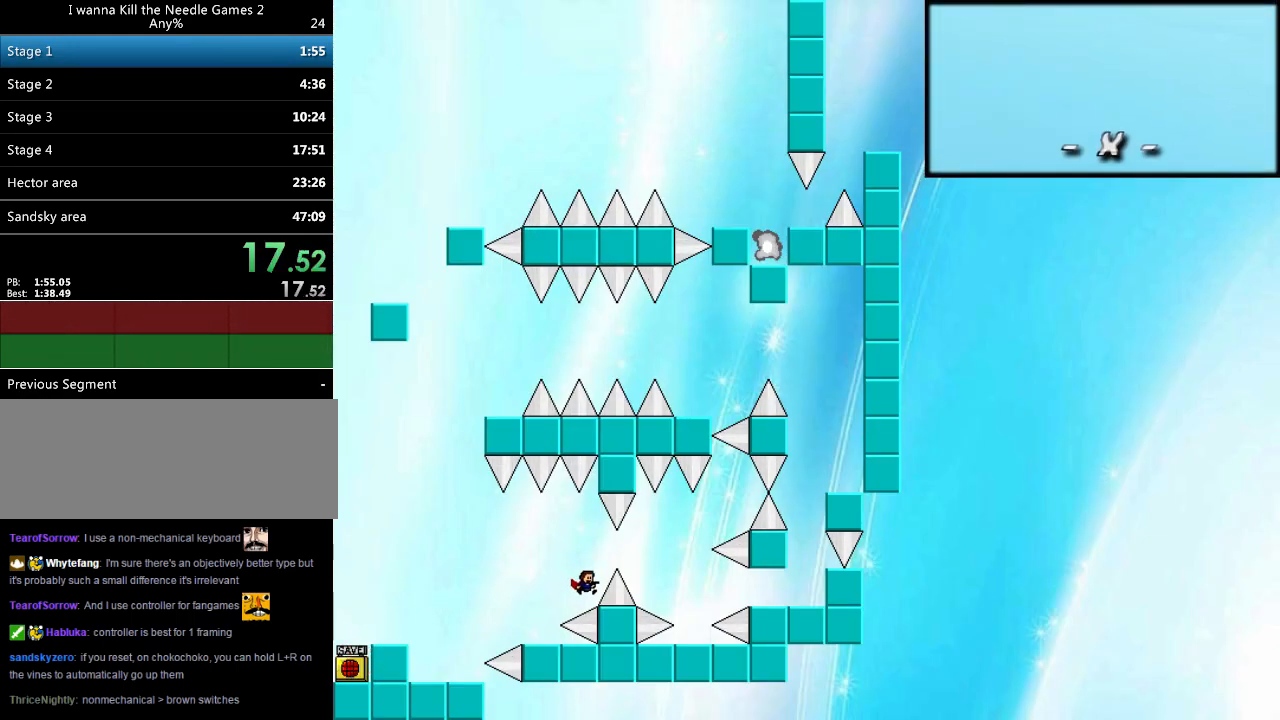
{"keys": ["right"], "events": [[80, "shift_l", "up"]]}
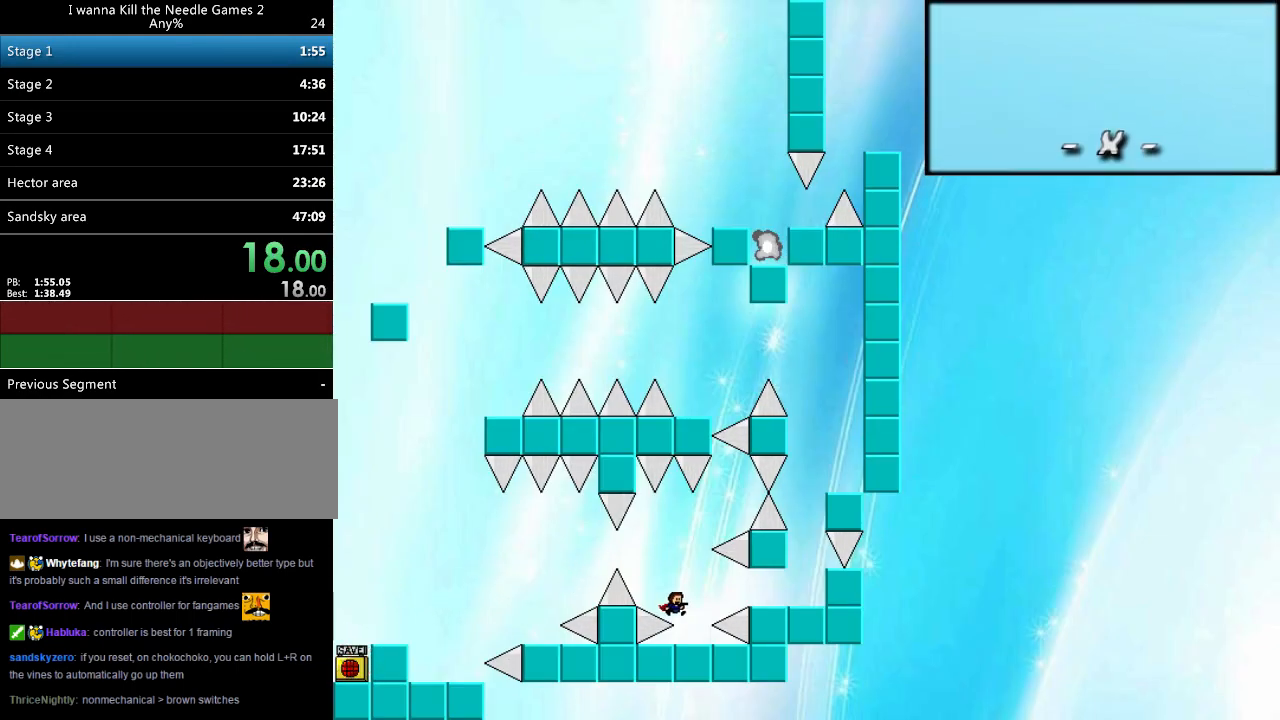
{"keys": ["right"], "events": [[80, "shift_l", "down"], [160, "shift_l", "up"]]}
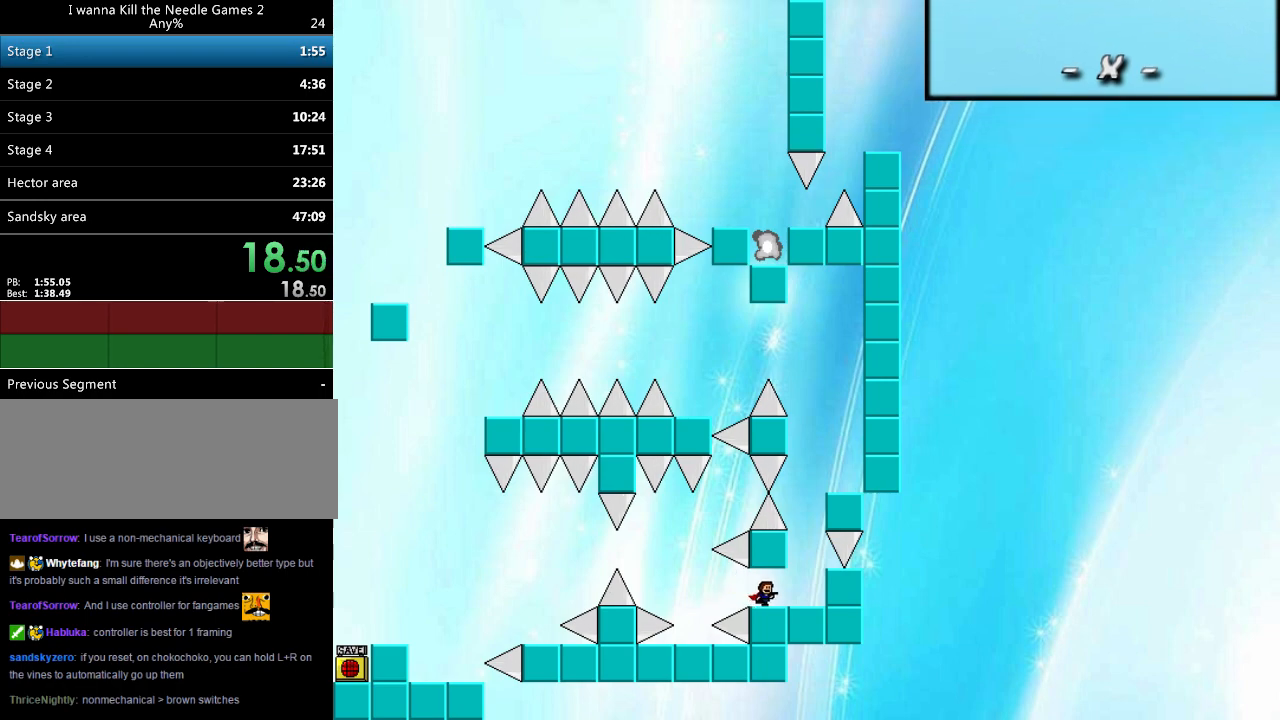
{"keys": ["shift_l"], "events": [[100, "shift_l", "down"], [200, "right", "up"], [300, "shift_l", "up"], [340, "shift_l", "down"]]}
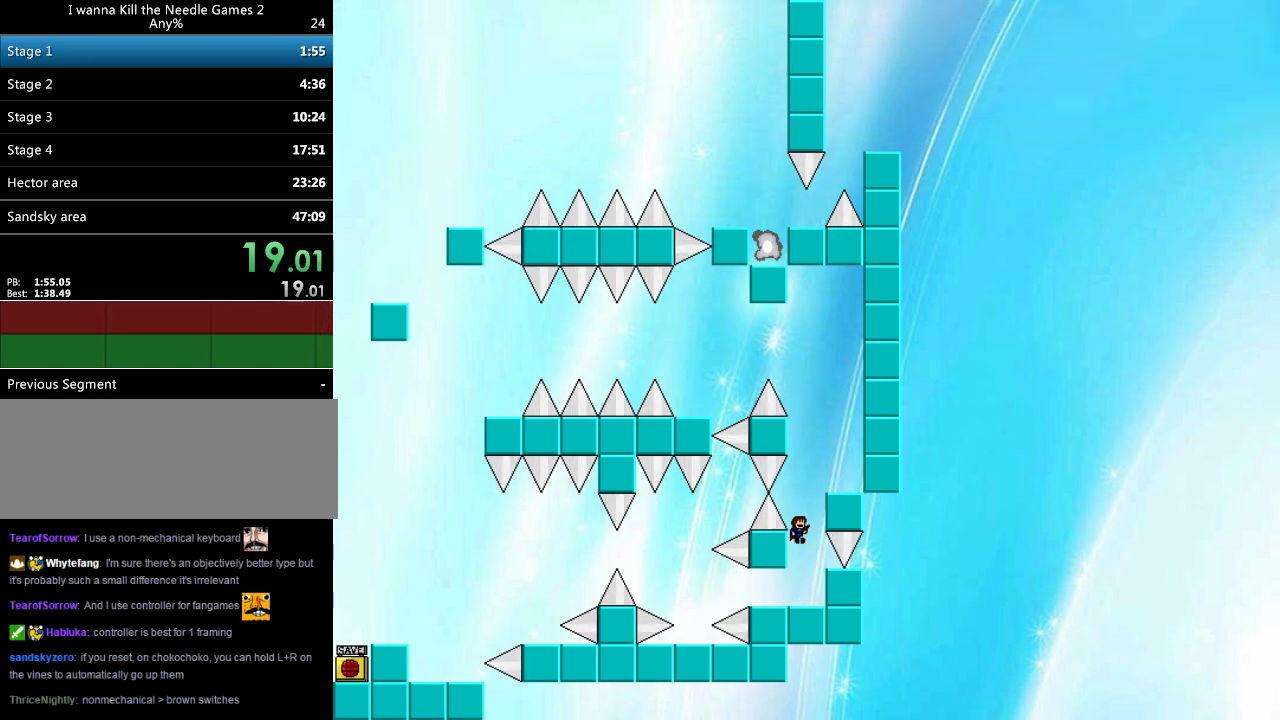
{"keys": [], "events": [[80, "shift_l", "up"], [140, "shift_l", "down"], [200, "right", "down"], [260, "shift_l", "up"], [440, "right", "up"]]}
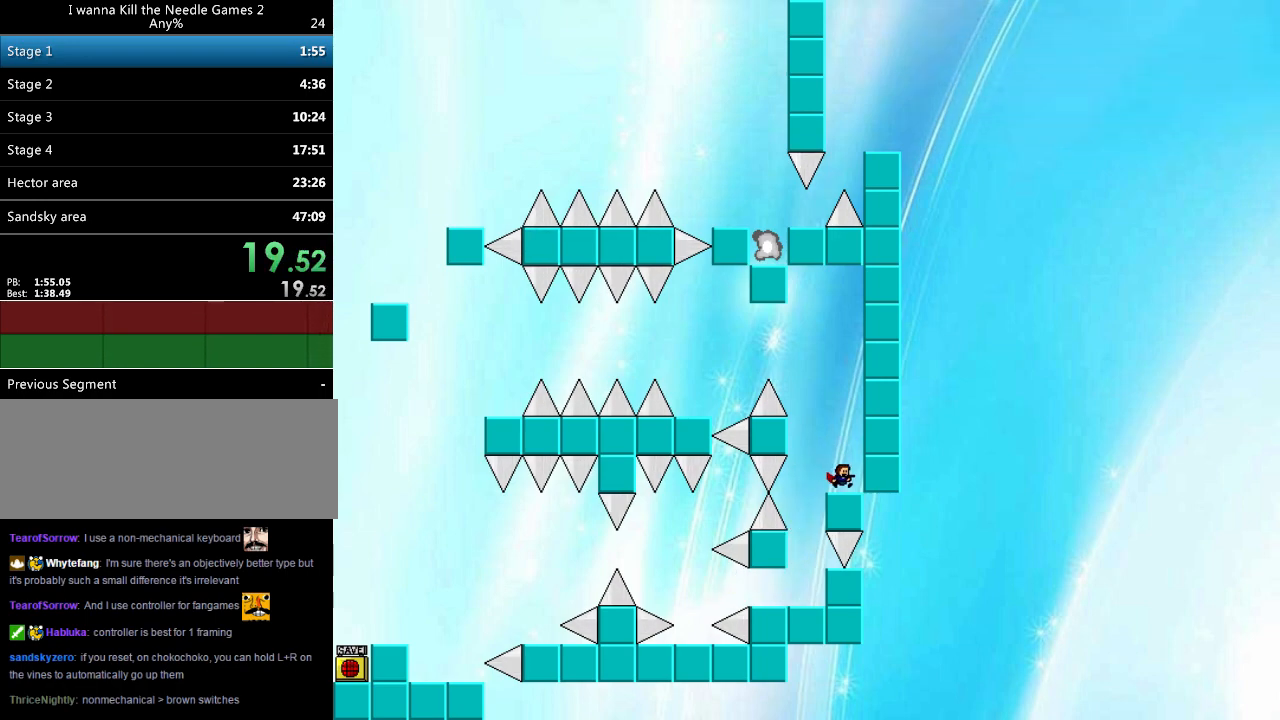
{"keys": ["left"], "events": [[40, "left", "down"], [40, "shift_l", "down"], [200, "left", "up"], [260, "left", "down"], [280, "shift_l", "up"], [320, "shift_l", "down"], [480, "shift_l", "up"]]}
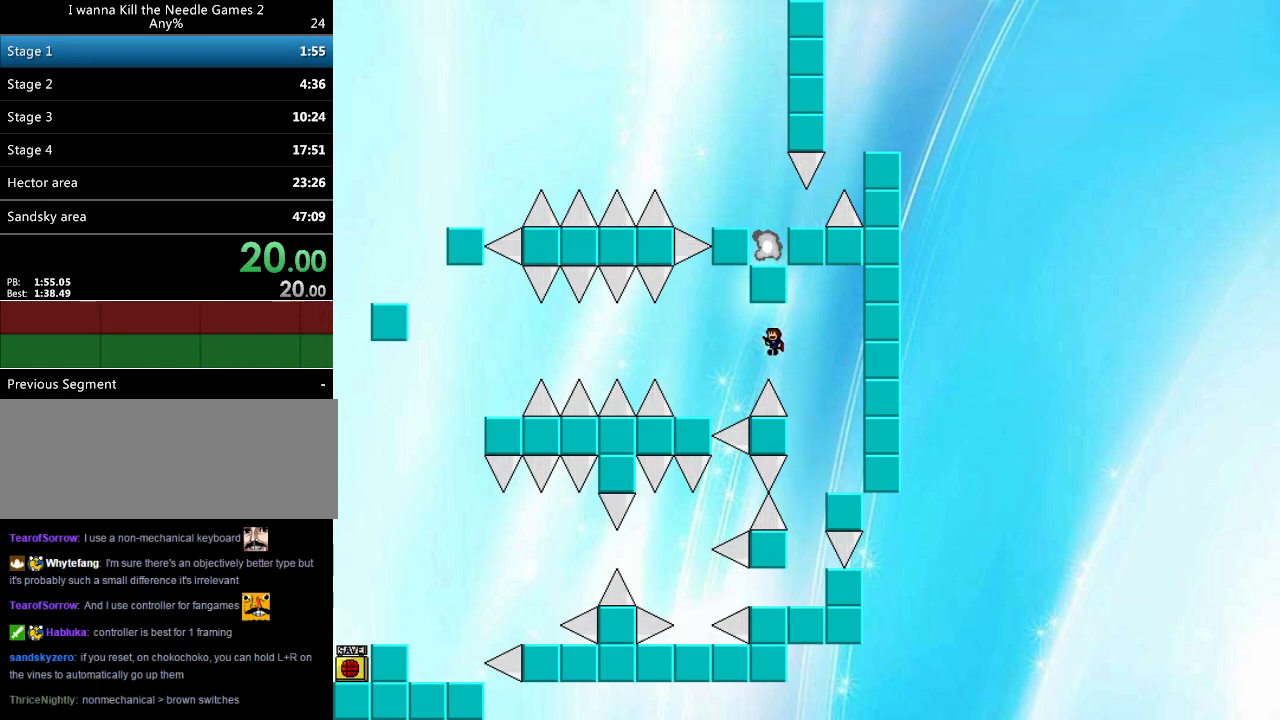
{"keys": ["left", "shift_l"], "events": [[460, "shift_l", "down"]]}
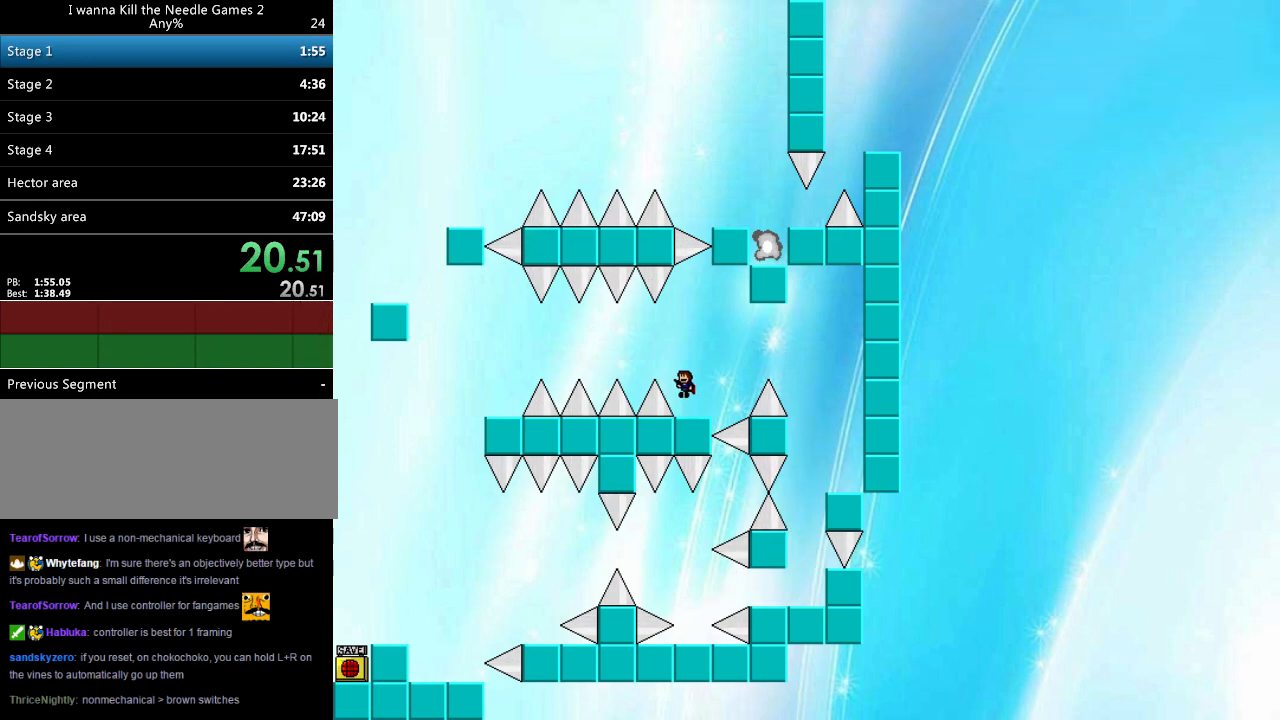
{"keys": ["left", "shift_l"], "events": [[120, "shift_l", "up"], [460, "shift_l", "down"]]}
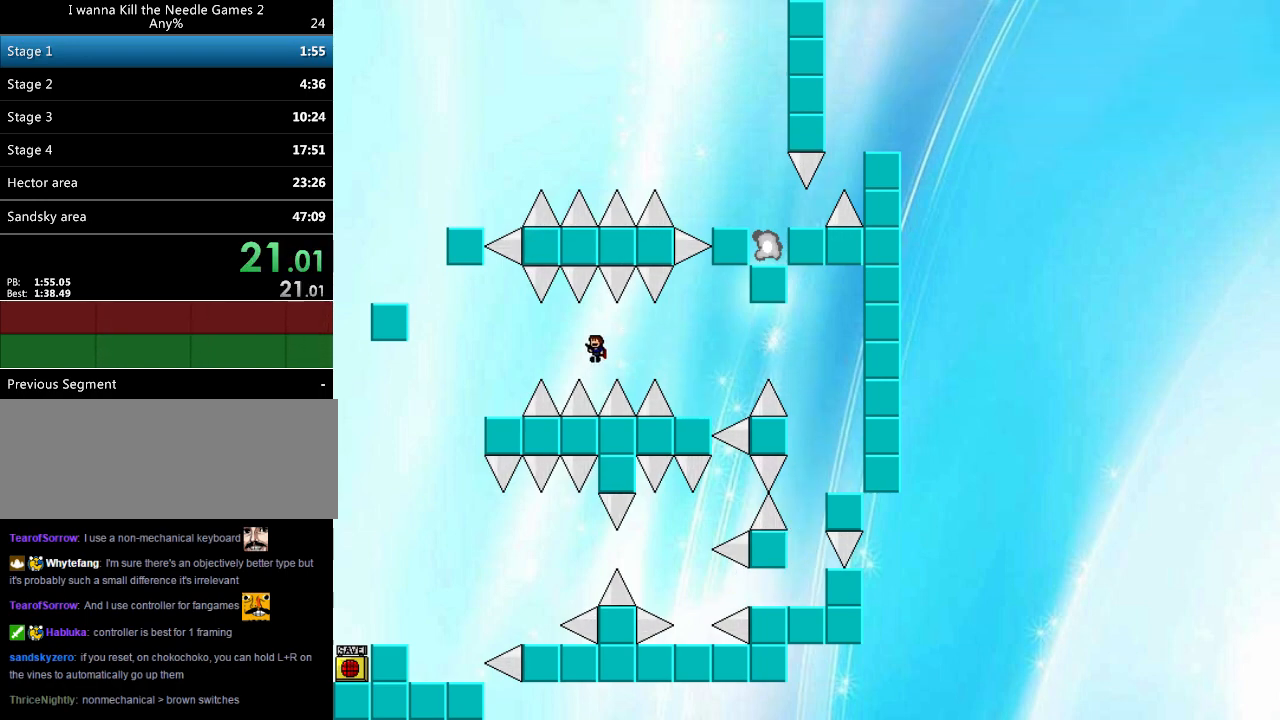
{"keys": ["left", "shift_l"], "events": [[20, "shift_l", "up"], [500, "shift_l", "down"]]}
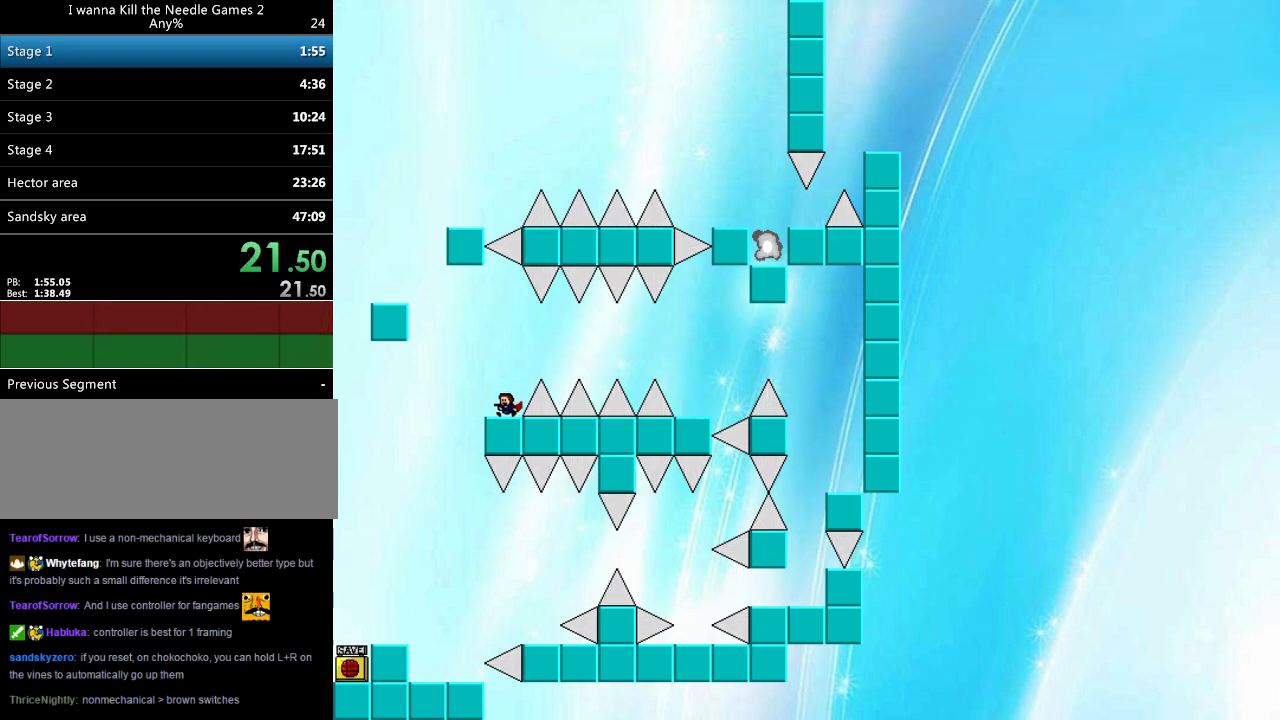
{"keys": ["left"], "events": [[240, "shift_l", "up"], [360, "shift_l", "down"], [480, "shift_l", "up"]]}
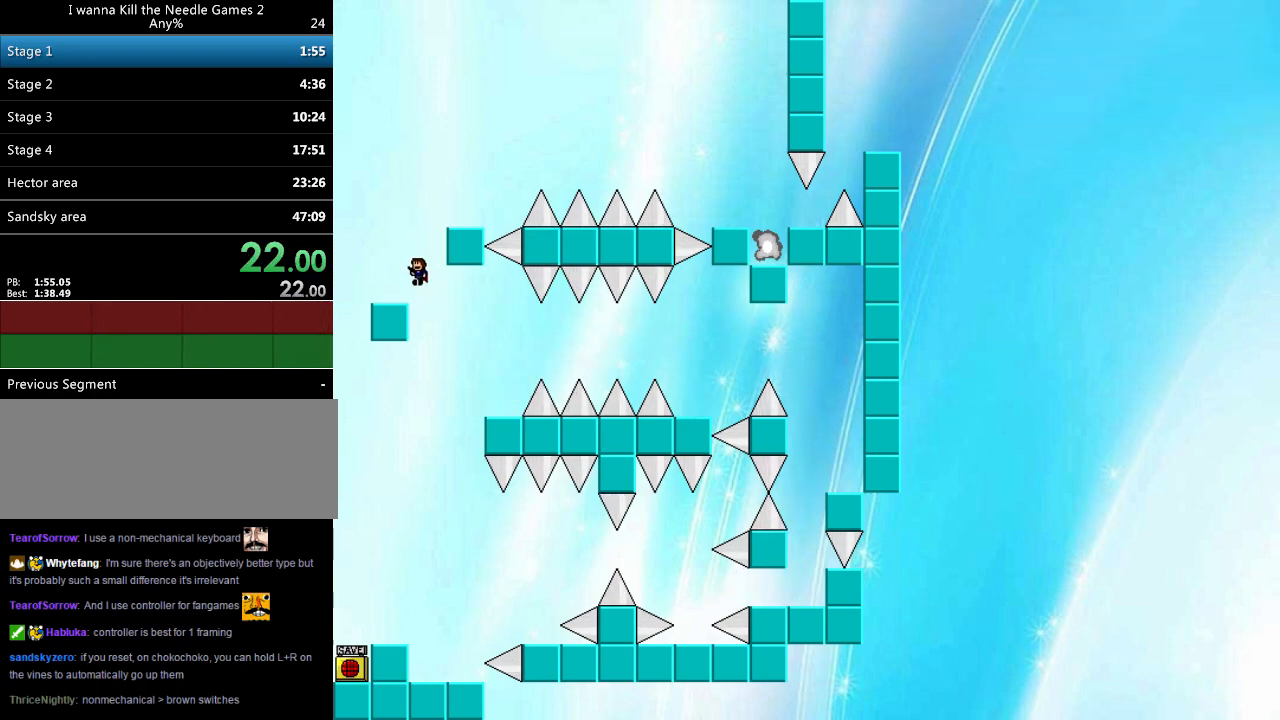
{"keys": ["right", "shift_l"], "events": [[220, "left", "up"], [280, "right", "down"], [300, "shift_l", "down"], [400, "shift_l", "up"], [460, "shift_l", "down"]]}
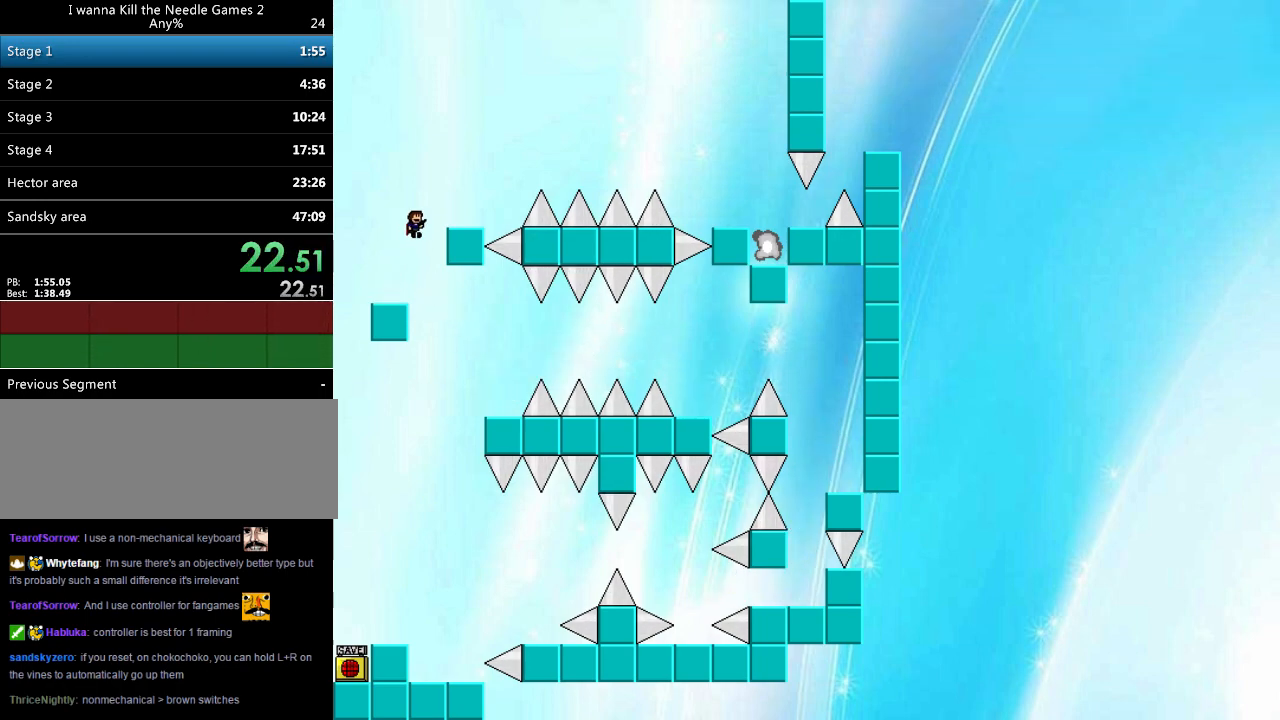
{"keys": ["right", "shift_l"], "events": [[40, "shift_l", "up"], [240, "right", "up"], [300, "right", "down"], [380, "shift_l", "down"]]}
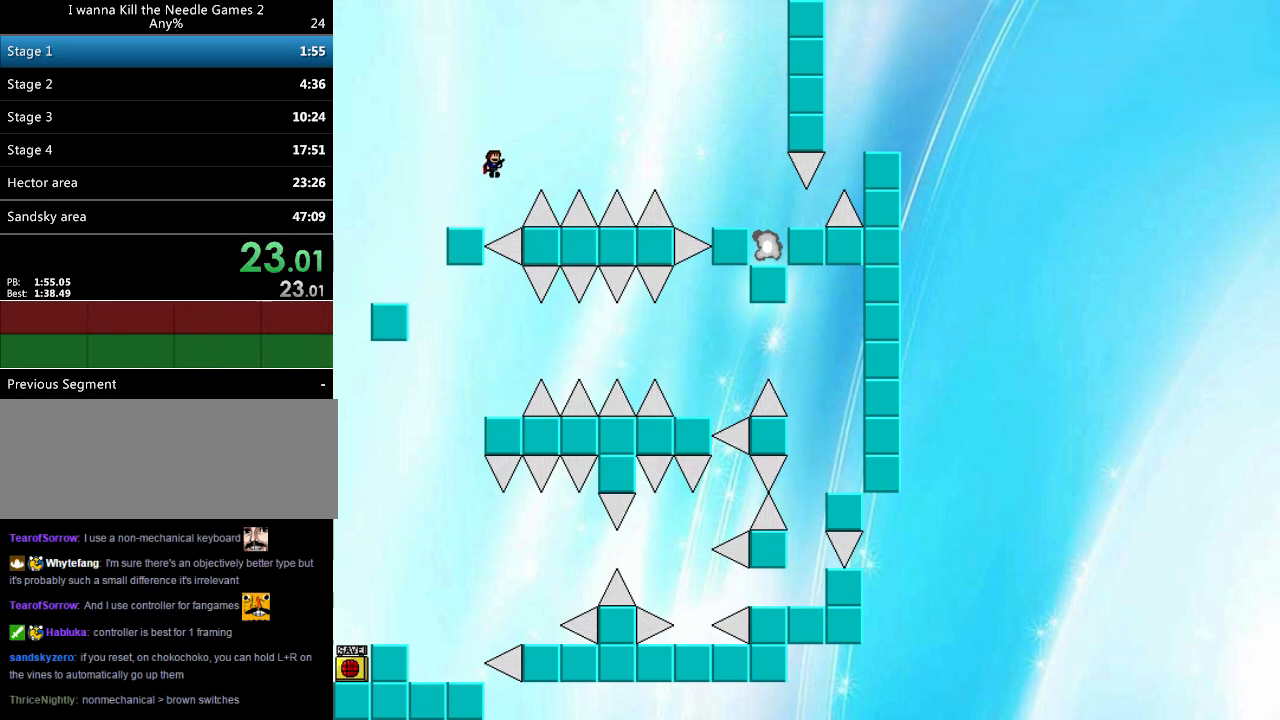
{"keys": ["down", "right"], "events": [[60, "down", "down"], [180, "z", "down"], [380, "z", "up"], [420, "shift_l", "up"]]}
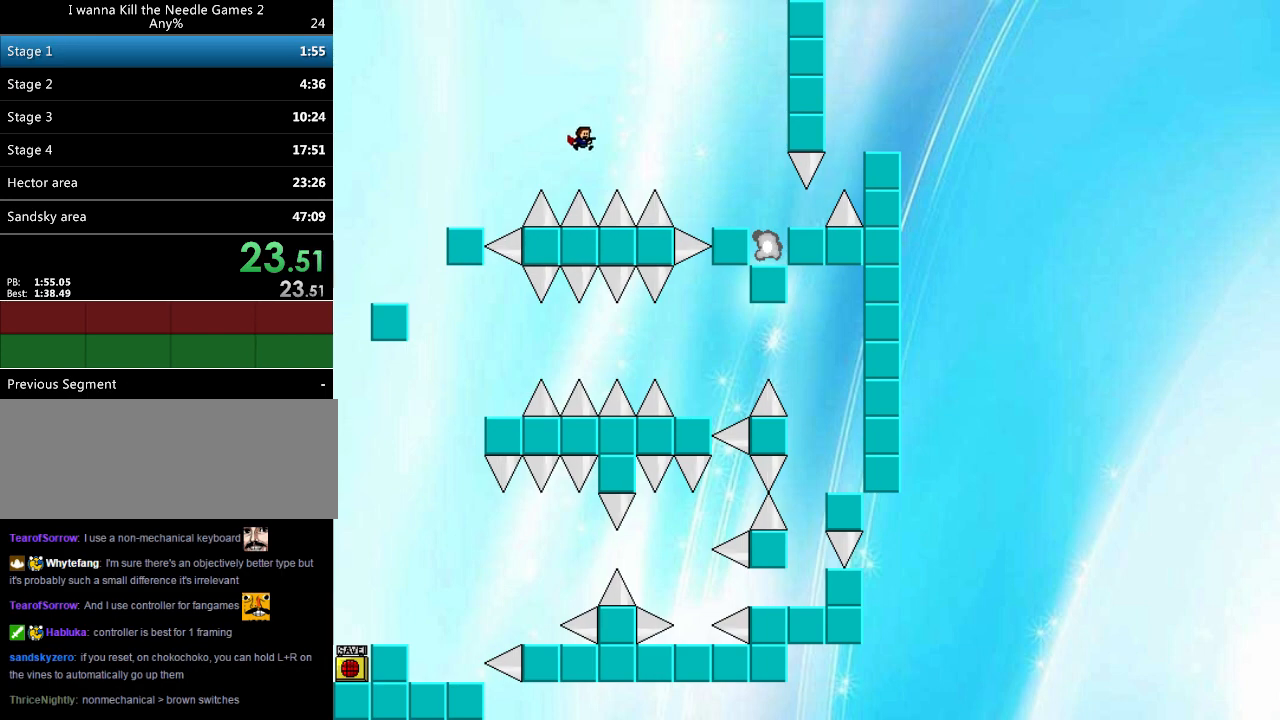
{"keys": ["down", "right", "shift_l"], "events": [[20, "shift_l", "down"], [300, "z", "down"], [340, "z", "up"]]}
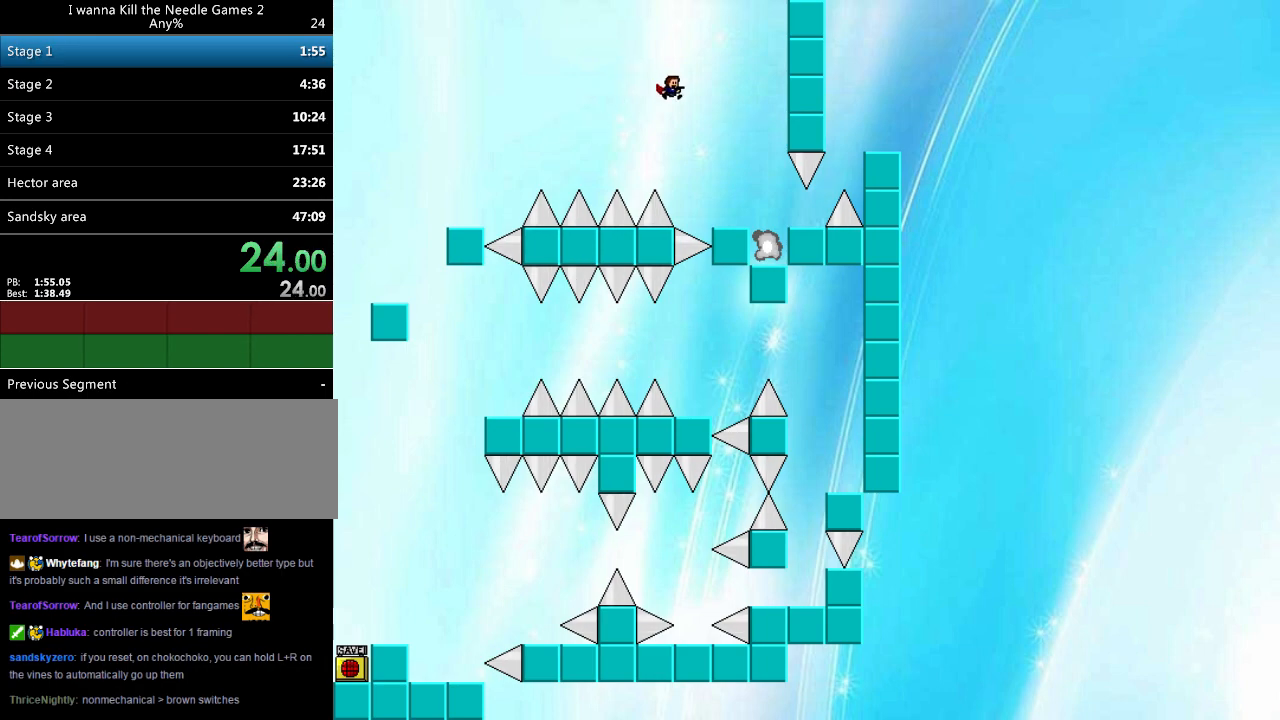
{"keys": ["right"], "events": [[140, "shift_l", "up"], [500, "down", "up"]]}
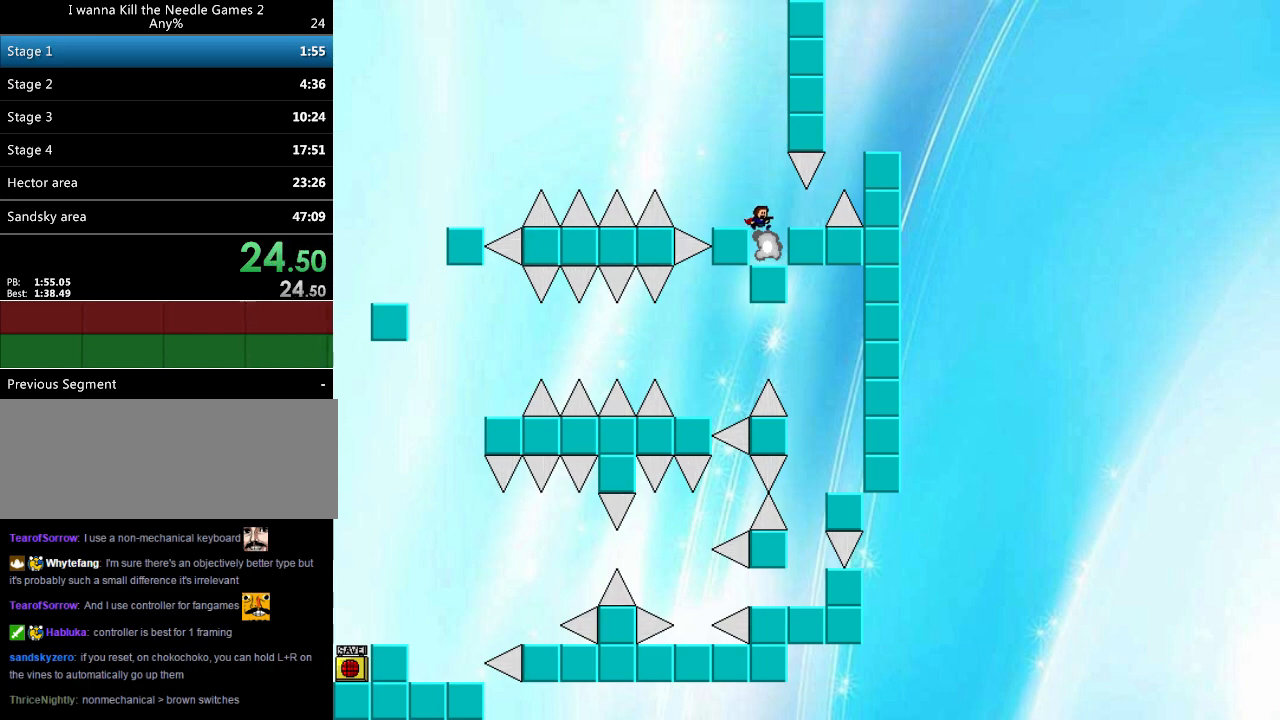
{"keys": [], "events": [[80, "right", "up"]]}
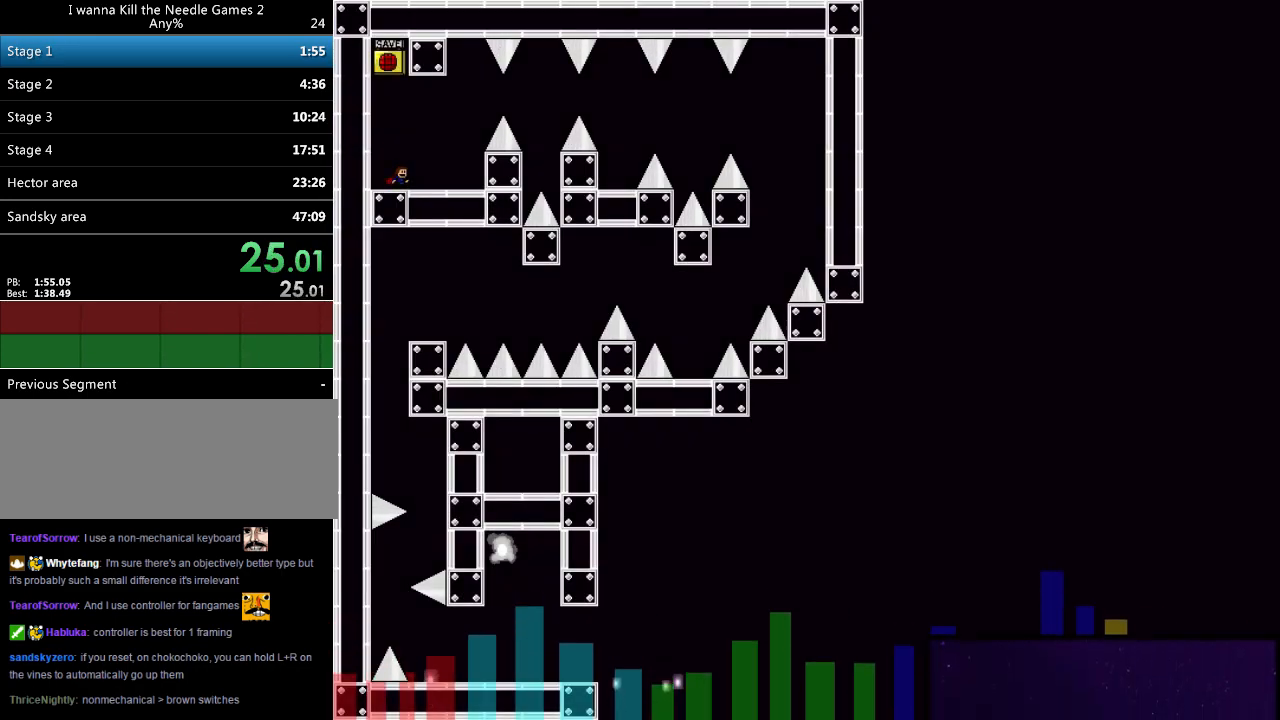
{"keys": ["left"], "events": [[40, "left", "down"], [40, "shift_l", "down"], [220, "left", "up"], [220, "shift_l", "up"], [240, "shift_l", "down"], [280, "right", "down"], [400, "shift_l", "up"], [460, "left", "down"], [460, "z", "down"], [480, "right", "up"], [500, "z", "up"]]}
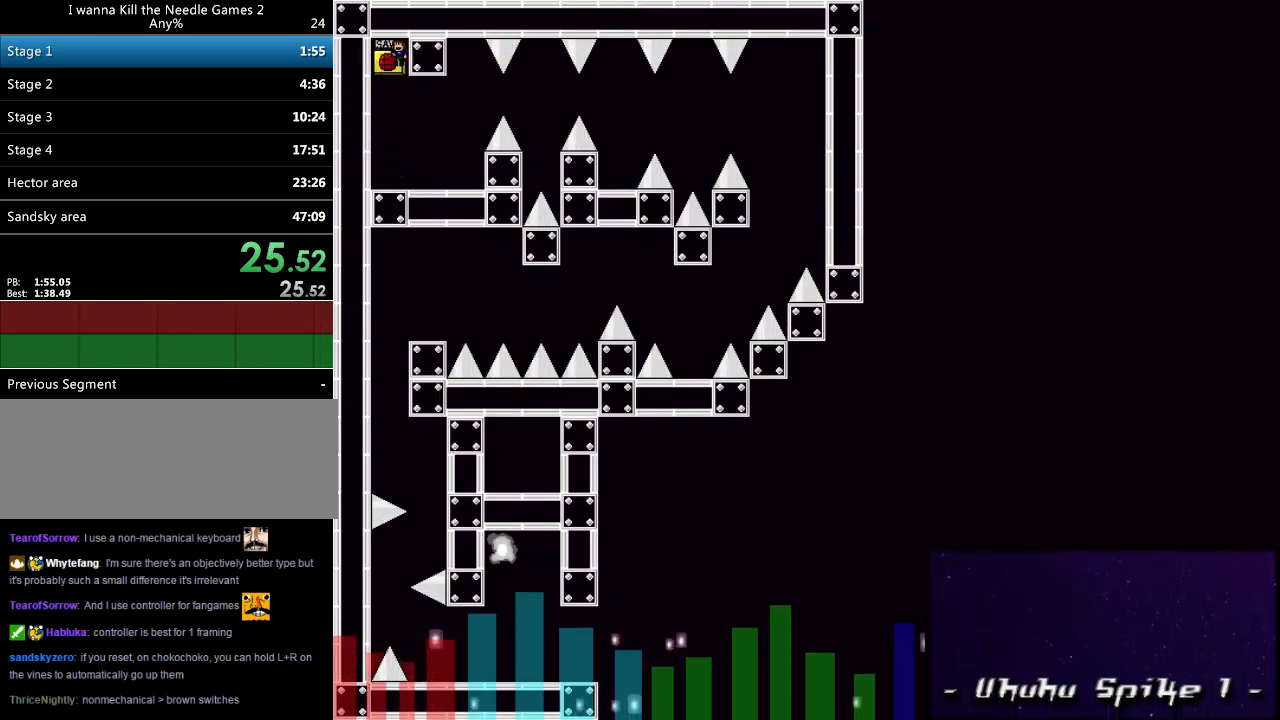
{"keys": ["right"], "events": [[20, "left", "up"], [80, "z", "down"], [100, "right", "down"], [180, "z", "up"], [200, "z", "down"], [340, "z", "up"]]}
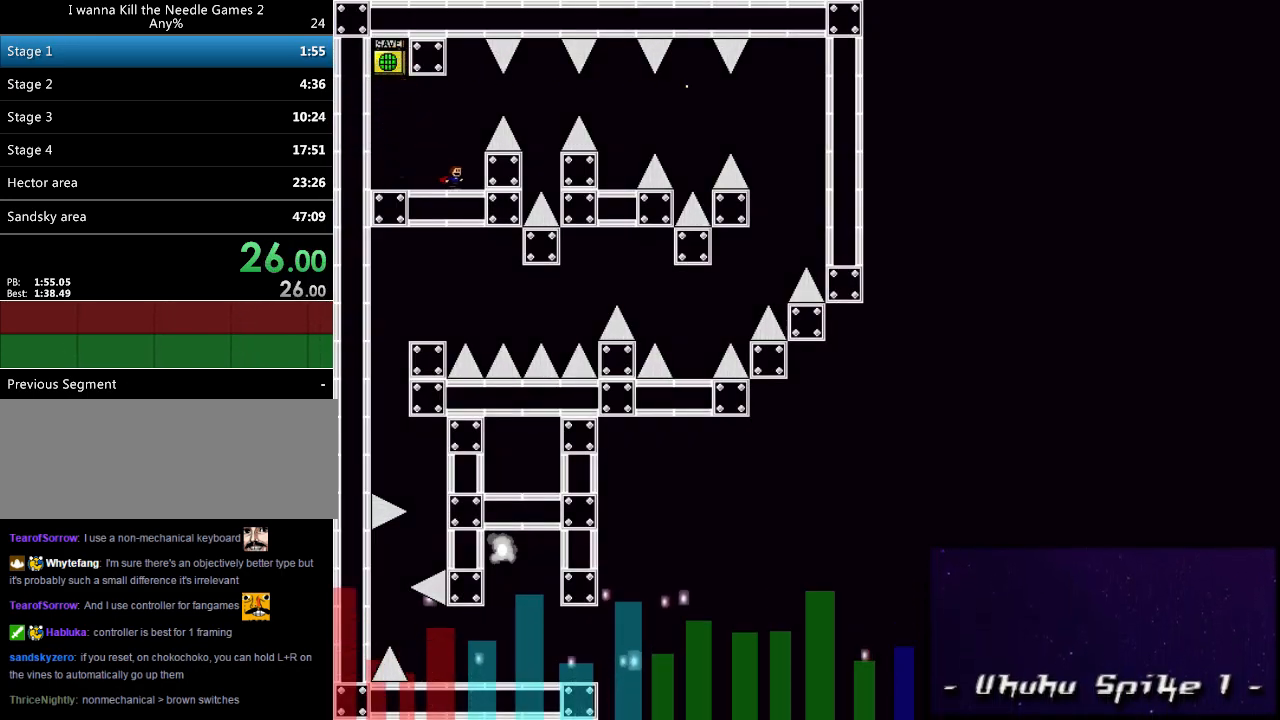
{"keys": ["right"], "events": [[260, "shift_l", "down"], [280, "right", "up"], [400, "right", "down"], [500, "shift_l", "up"]]}
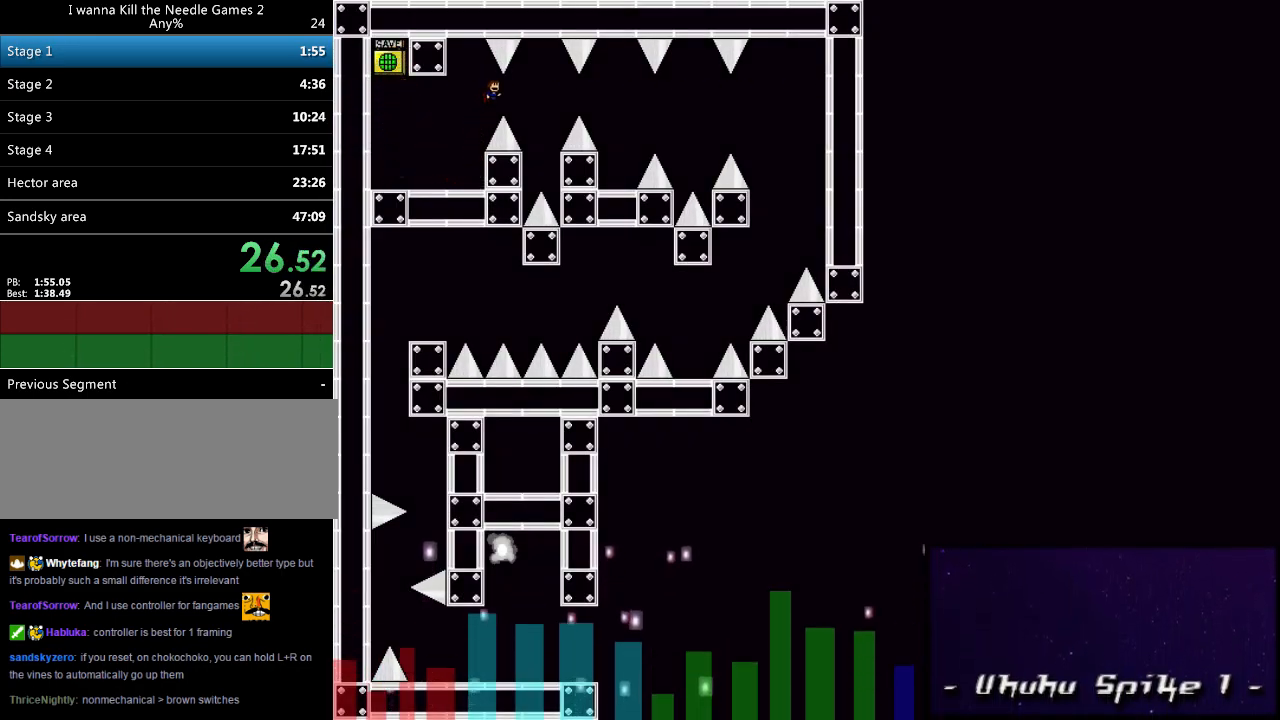
{"keys": ["right"], "events": [[300, "shift_l", "down"], [340, "shift_l", "up"]]}
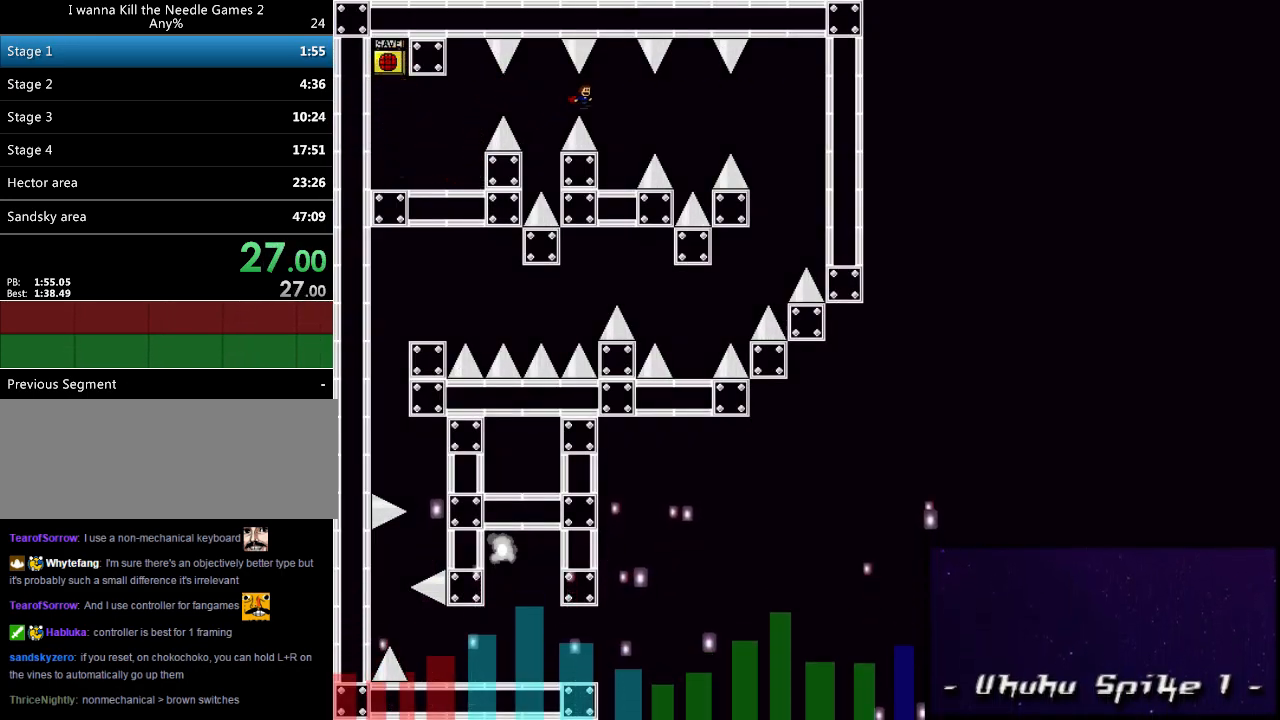
{"keys": ["right", "shift_l"], "events": [[200, "right", "up"], [340, "right", "down"], [340, "shift_l", "down"]]}
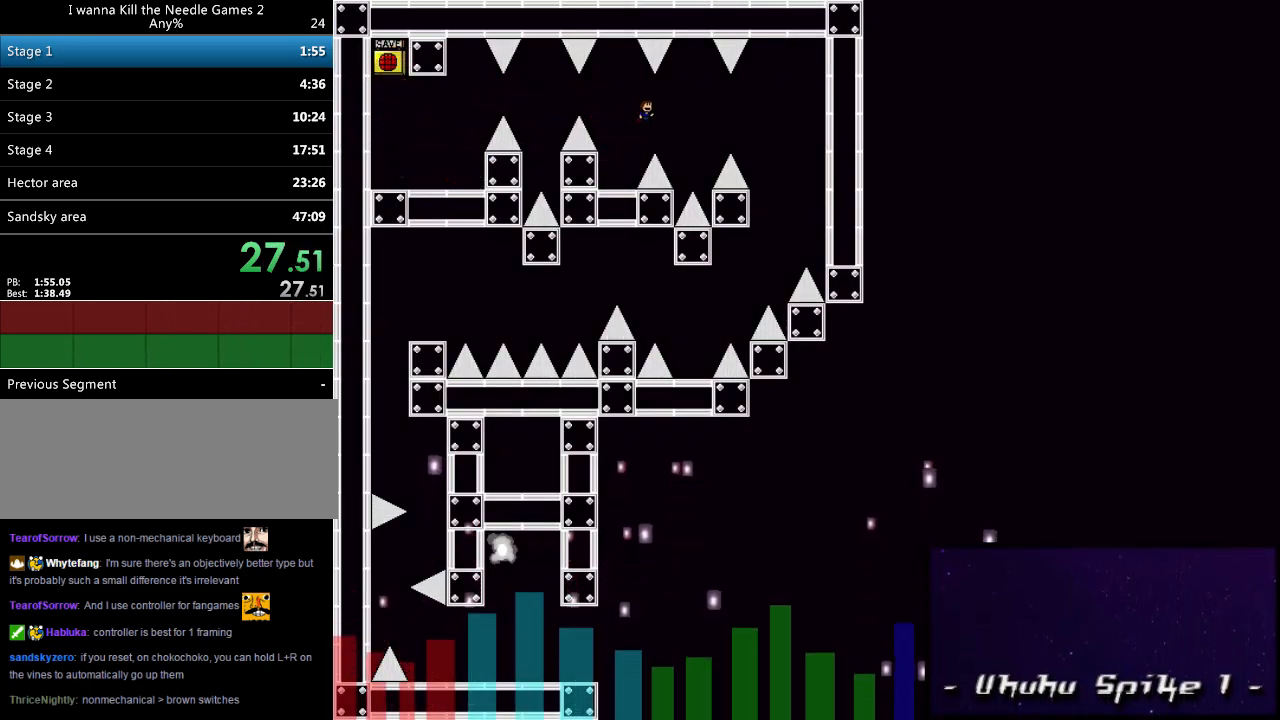
{"keys": ["right", "shift_l"], "events": []}
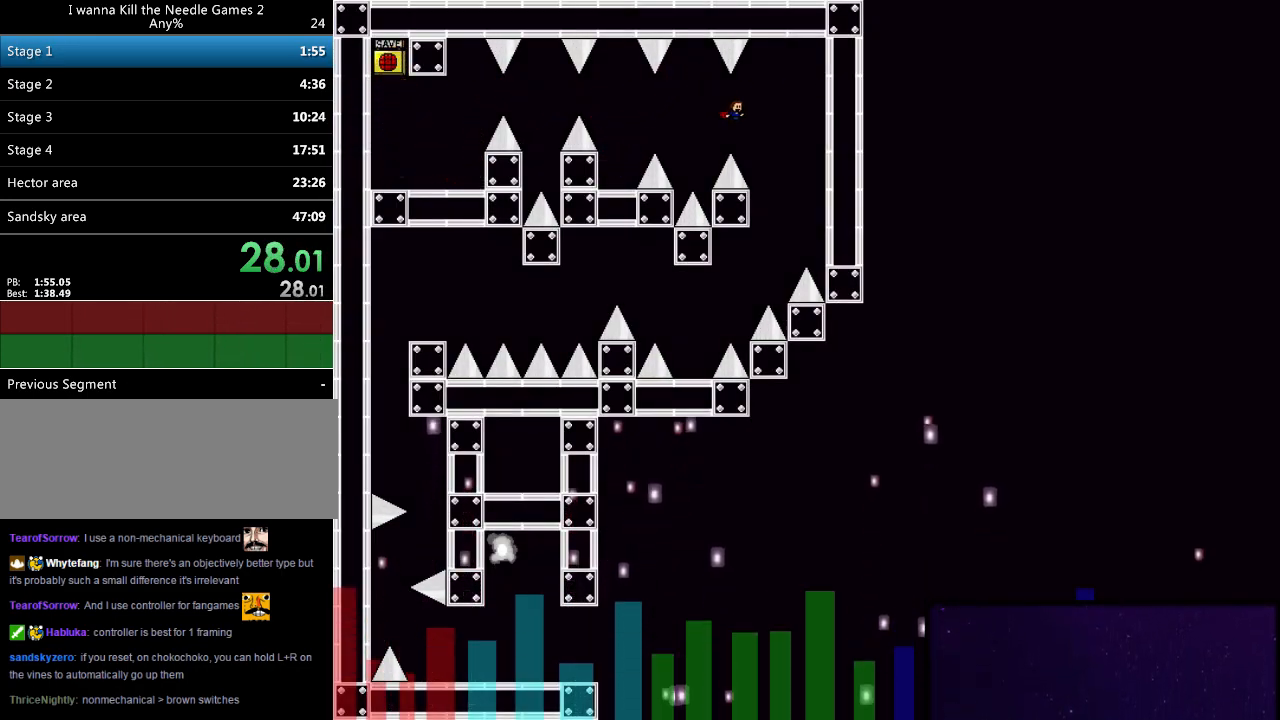
{"keys": [], "events": [[160, "shift_l", "up"], [180, "left", "down"], [180, "right", "up"], [380, "shift_l", "down"], [400, "shift_l", "up"], [420, "left", "up"]]}